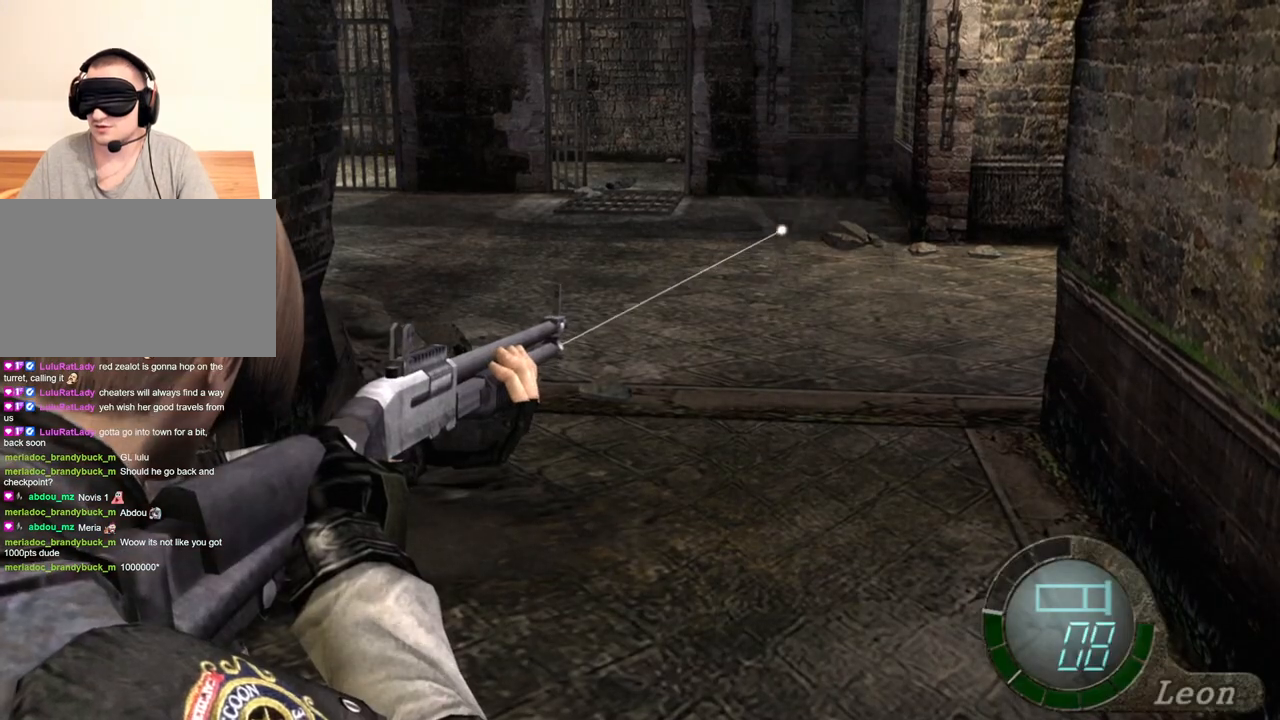
Gameplay with keyboard and mouse; each line is a JSON object with the keys and mouse buttons held at the frame after it. "events" lists presses ("down") and releases ("up") of "1", "2", "3", "4", "5", "a", "alt", "b", "c", "ctrl", "d", "e", "f", "g", "q", "r", "s", "shift", "space", "t", "tab", "tilde", "v", "w", "x", "z", "mouse_left", "mouse_wheel", "mouse_right", "mouse_mb4" and "mouse_mb5" between this image and that frame as [ms after this image, input, new state], when the widget could be followed in between. "mouse_left", "mouse_wheel", "mouse_right", "mouse_mb4", "mouse_mb5" = the "left", "wheel", "right", "mb4", "mb5" buttons of the "mouse" list. No other keys are recorded. "wheel" means that the mouse wheel is clicked or scrolled. Mouse movement is not recorded.
{"keys": [], "mouse": ["right"], "events": []}
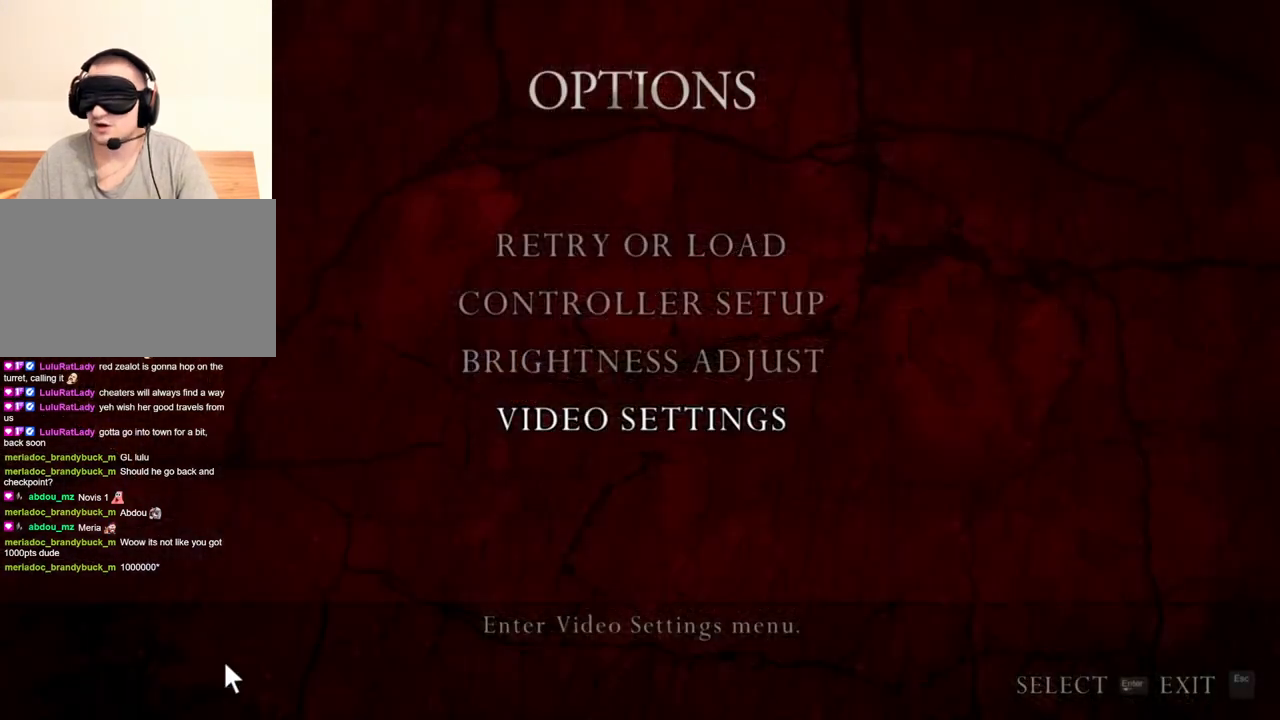
{"keys": [], "mouse": ["right"], "events": []}
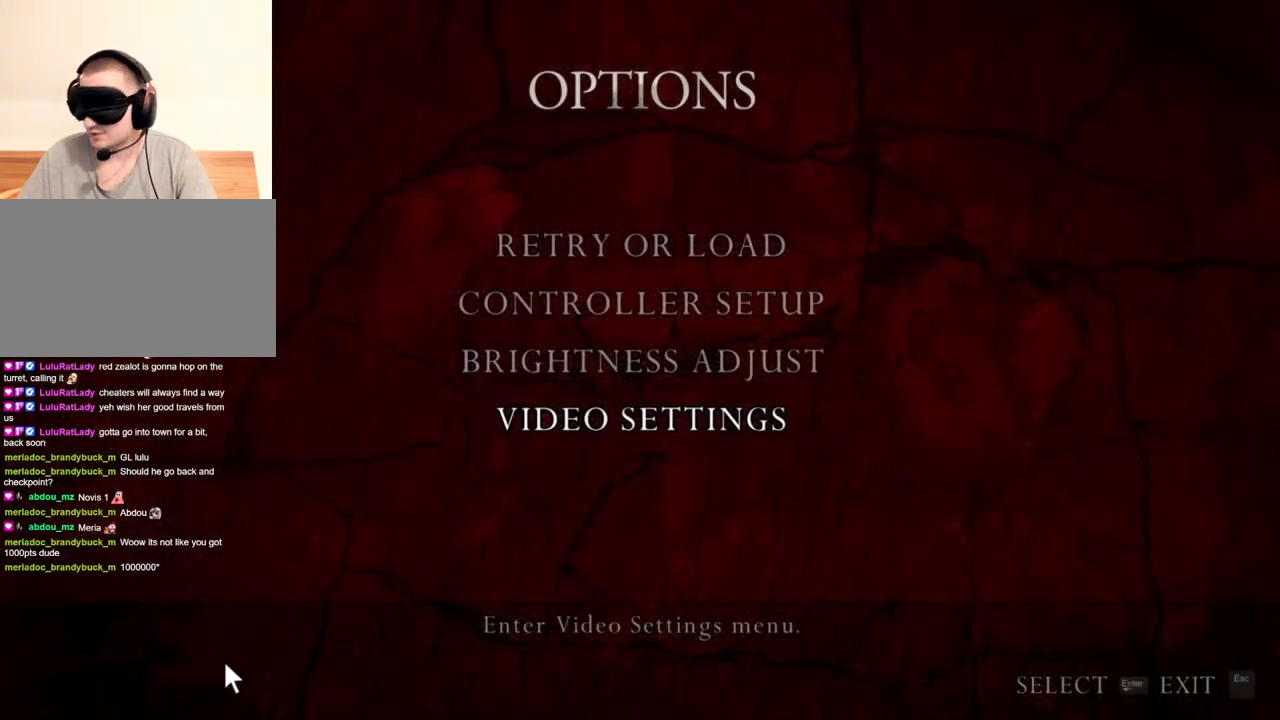
{"keys": [], "mouse": ["right"], "events": []}
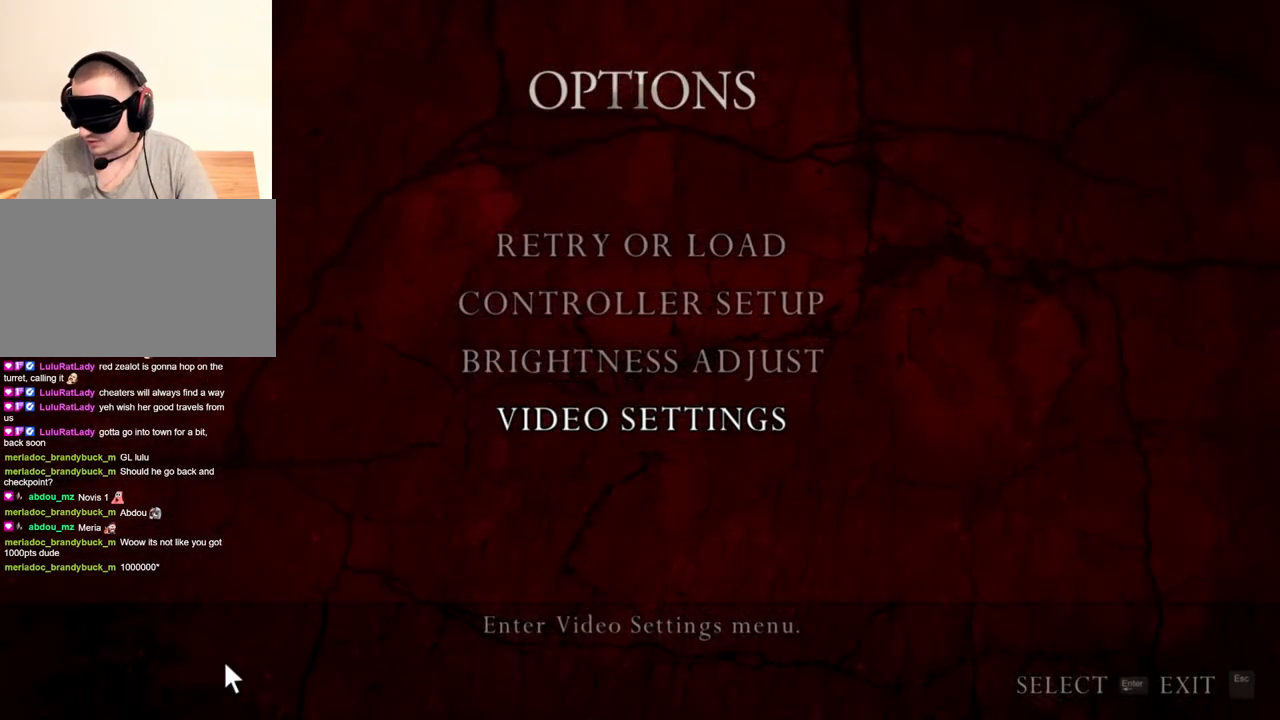
{"keys": [], "mouse": ["right"], "events": []}
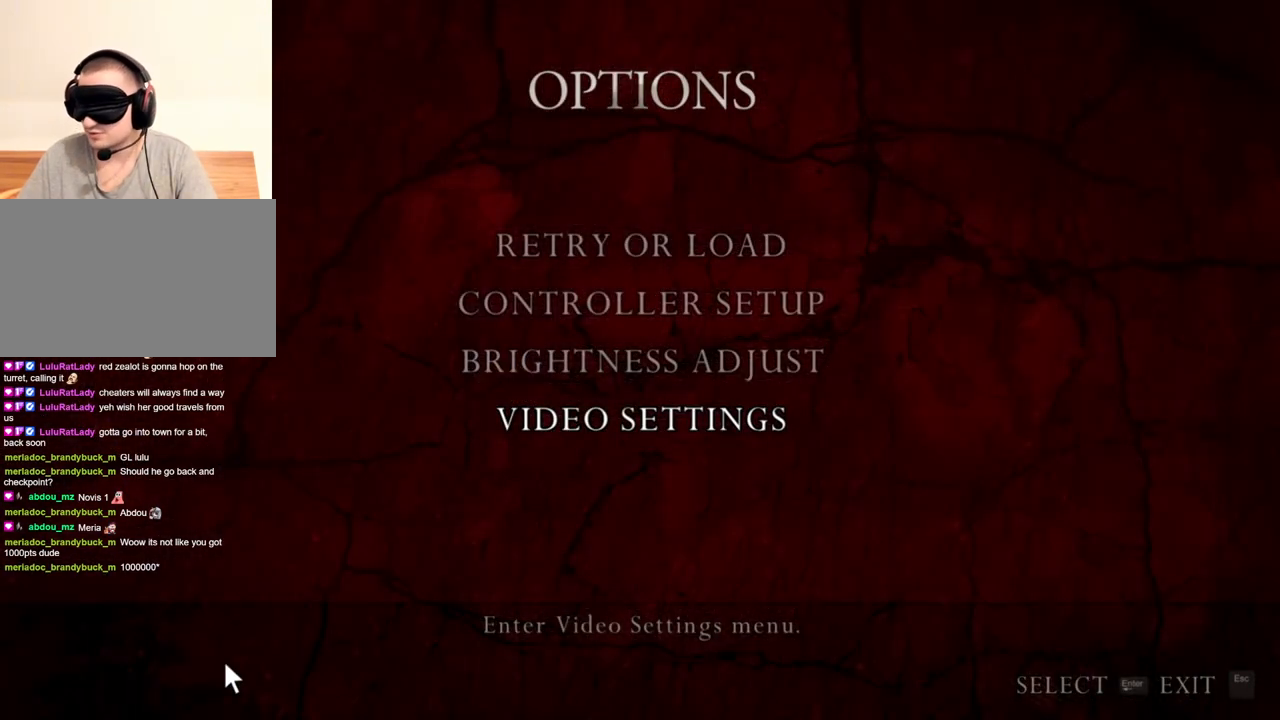
{"keys": [], "mouse": ["right"], "events": []}
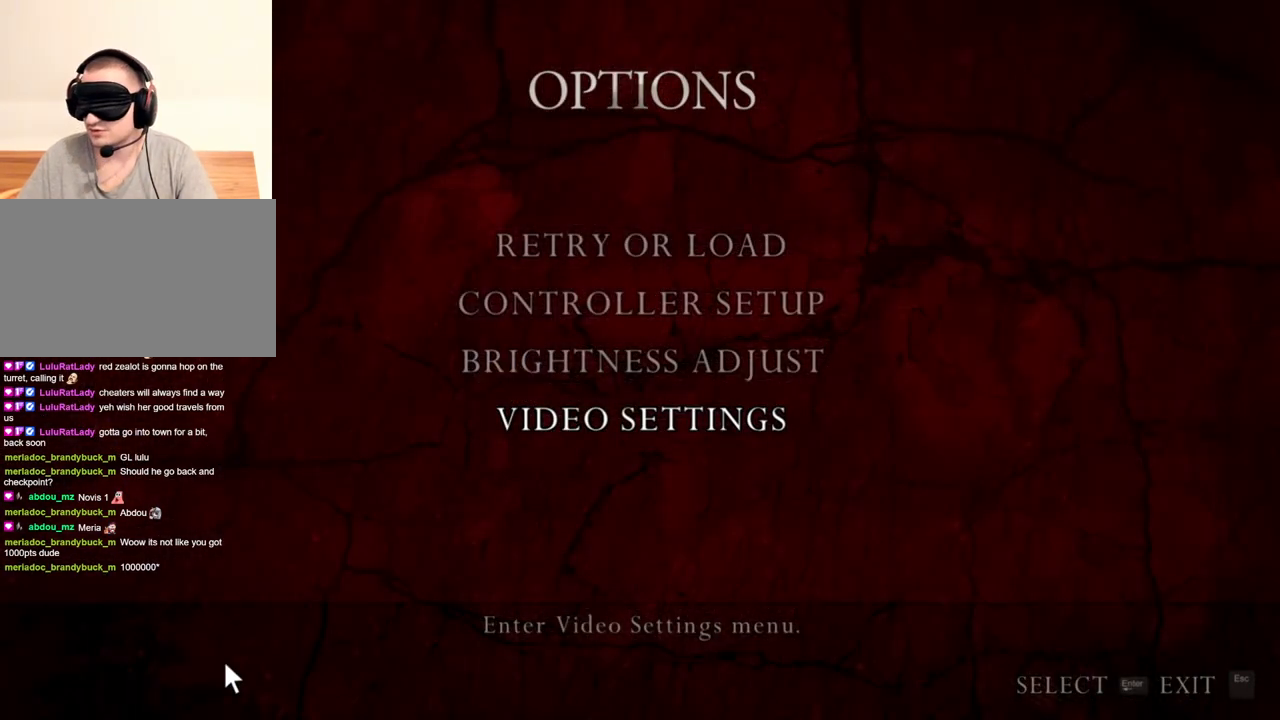
{"keys": [], "mouse": ["right"], "events": []}
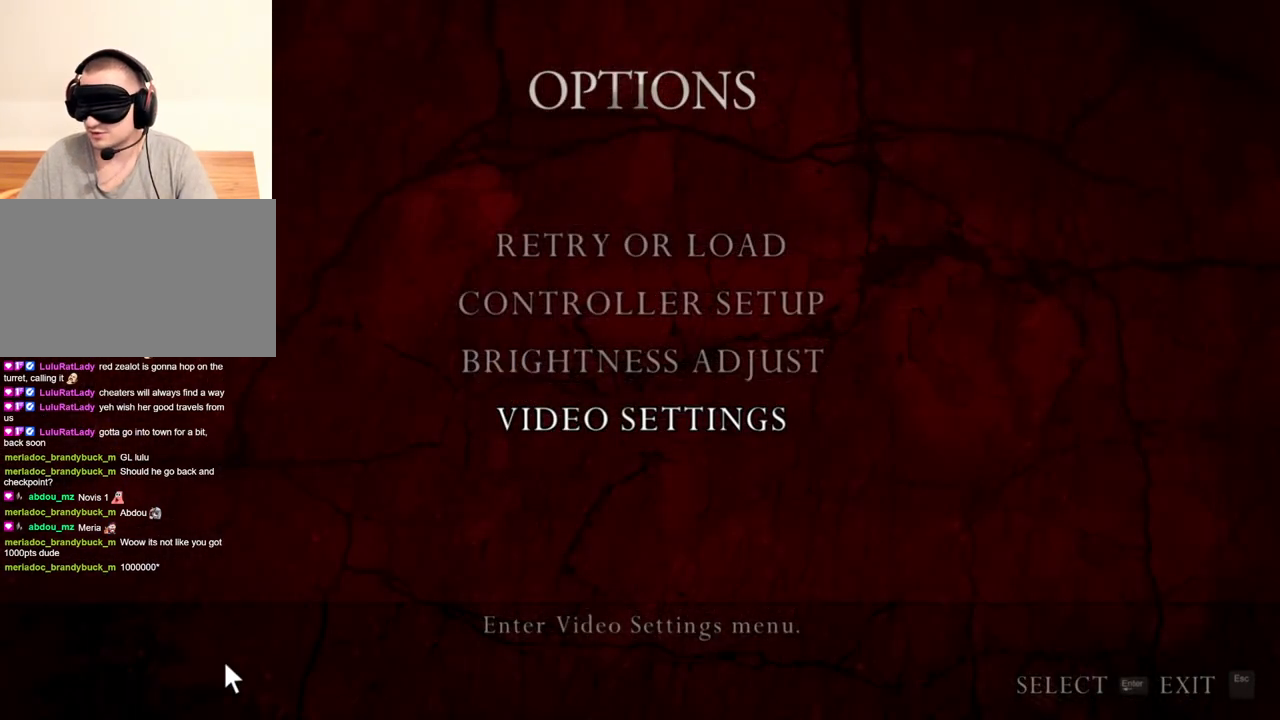
{"keys": [], "mouse": ["right"], "events": []}
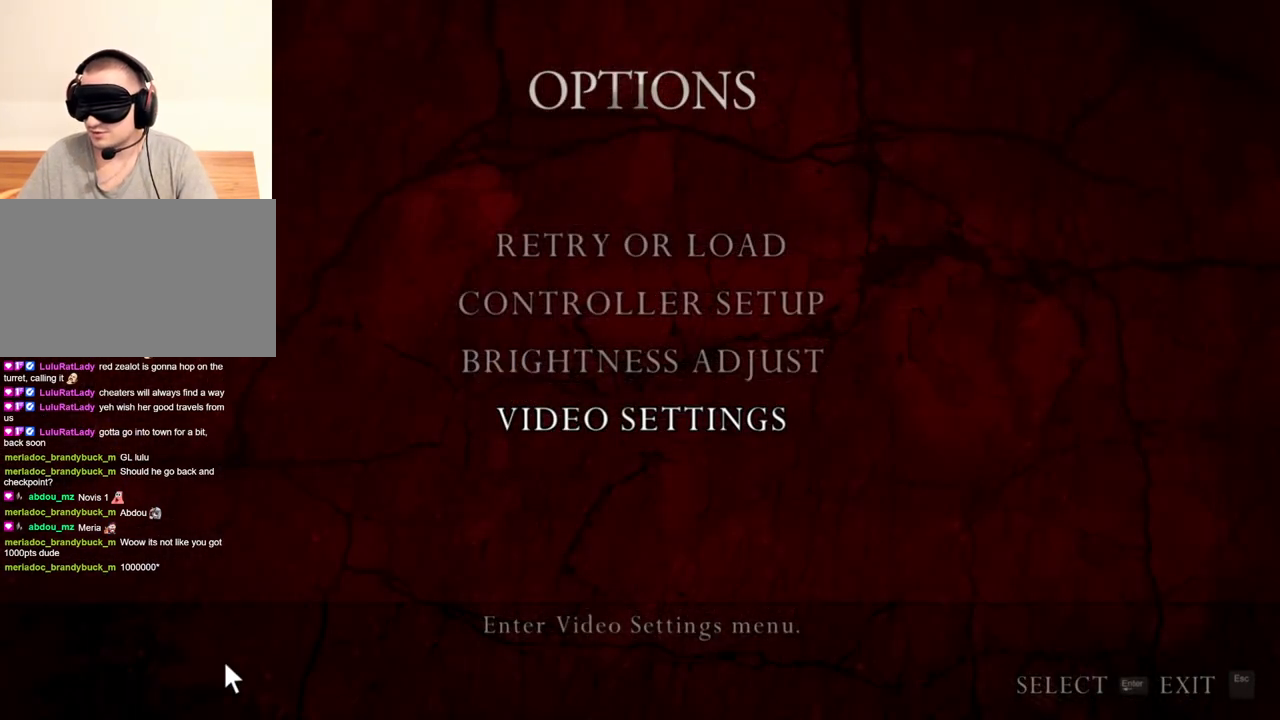
{"keys": [], "mouse": ["right"], "events": []}
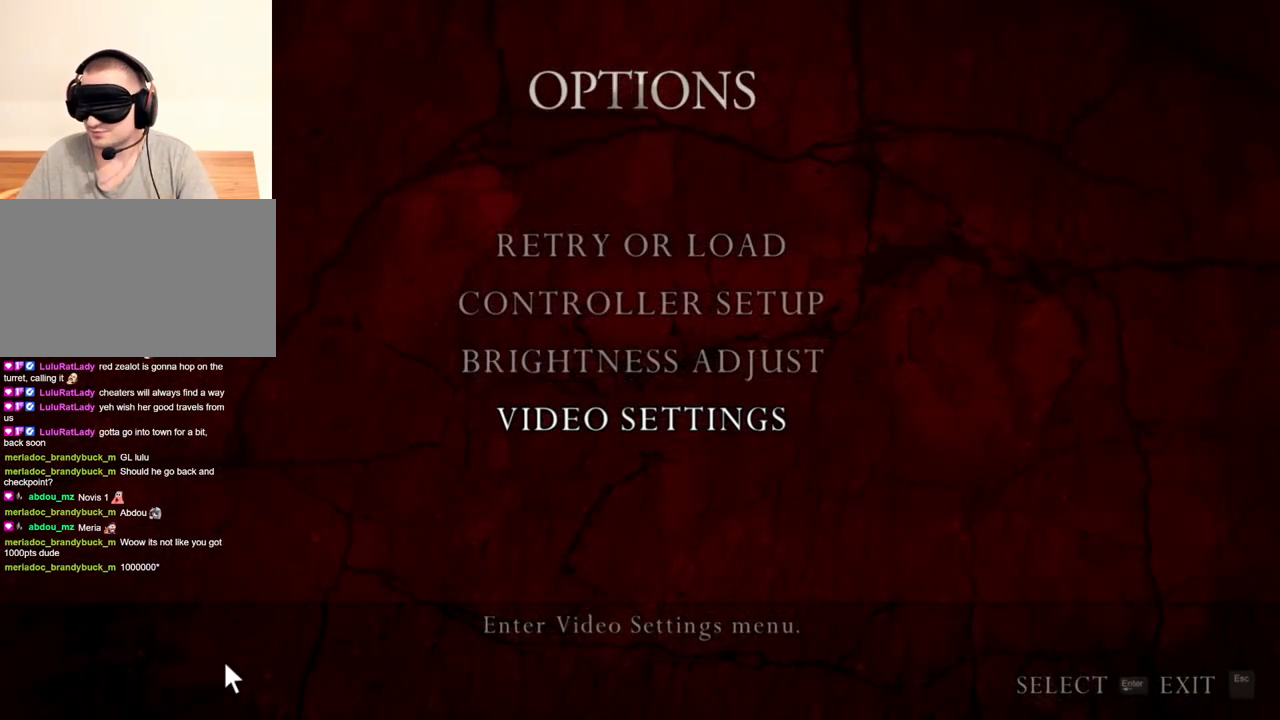
{"keys": [], "mouse": ["right"], "events": []}
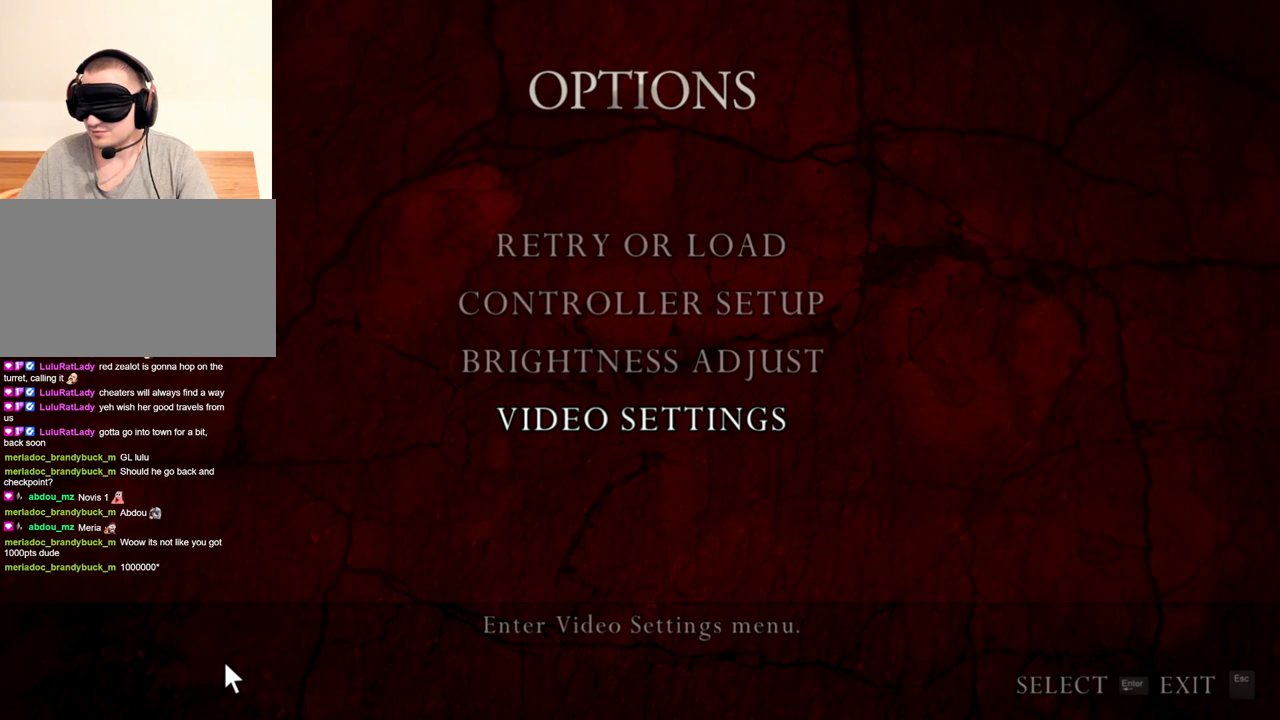
{"keys": [], "mouse": ["right"], "events": []}
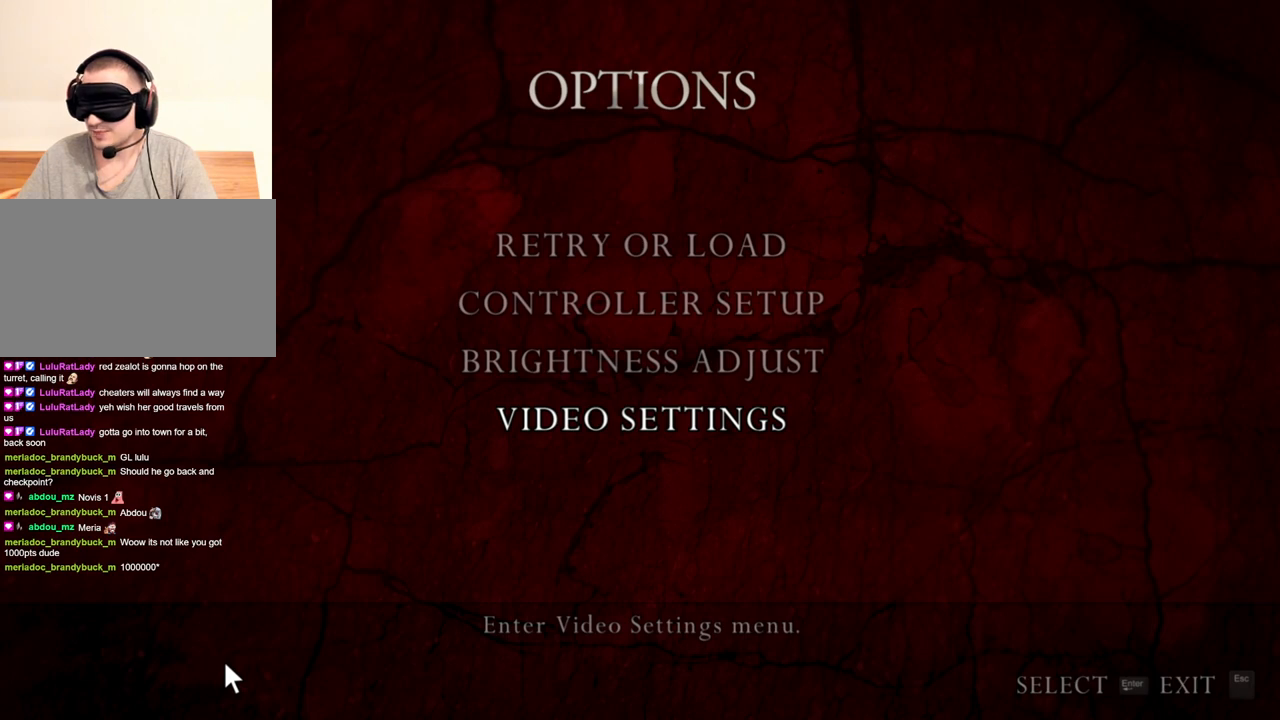
{"keys": [], "mouse": ["right"], "events": []}
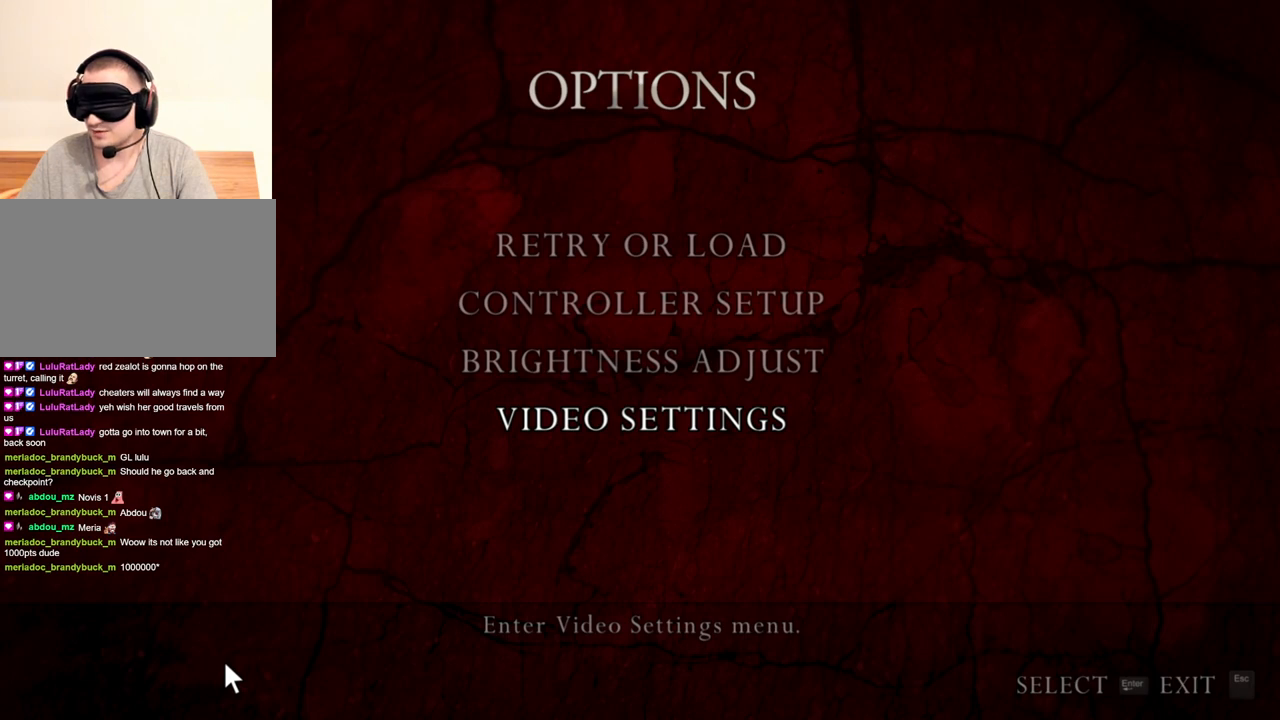
{"keys": [], "mouse": ["right"], "events": []}
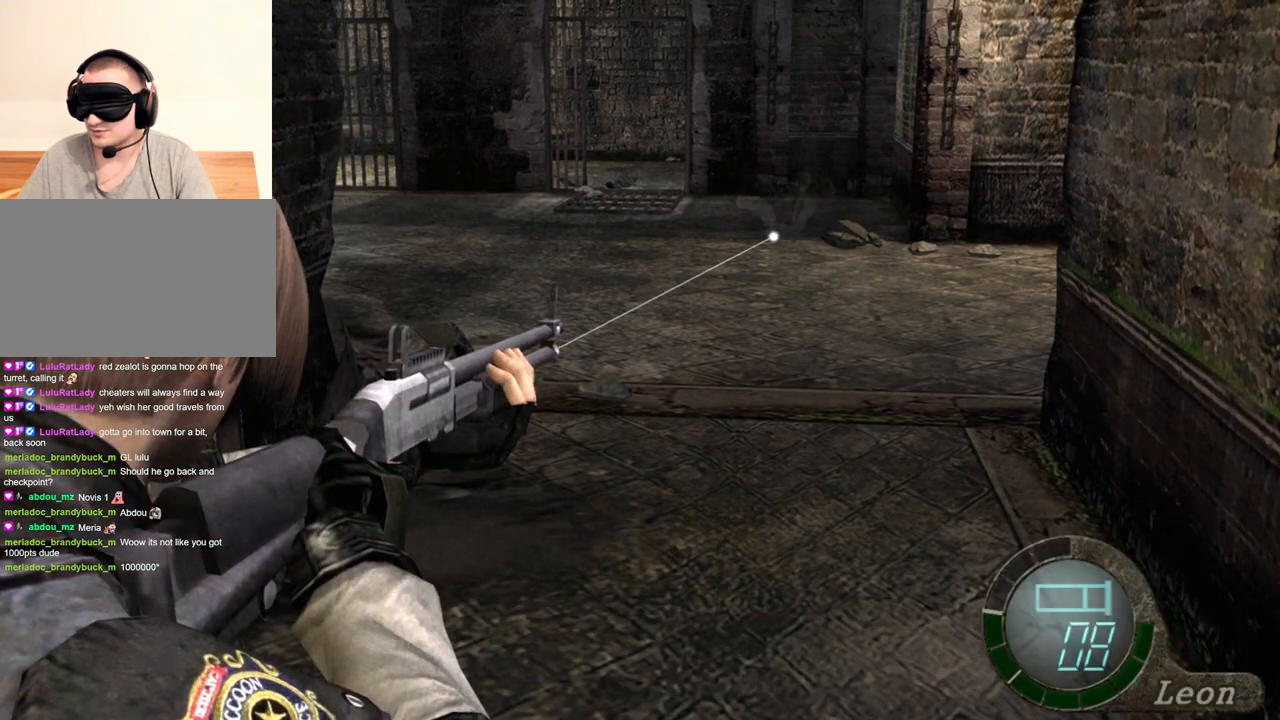
{"keys": [], "mouse": ["right"], "events": []}
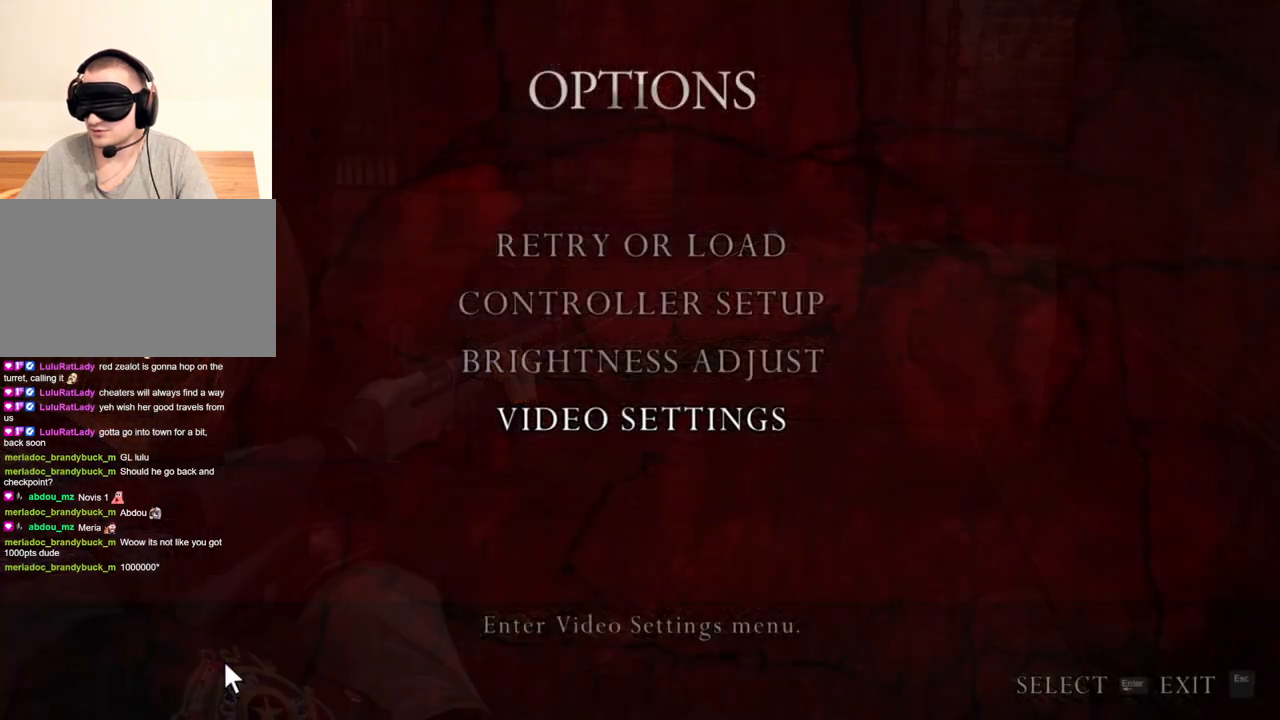
{"keys": [], "mouse": ["right"], "events": []}
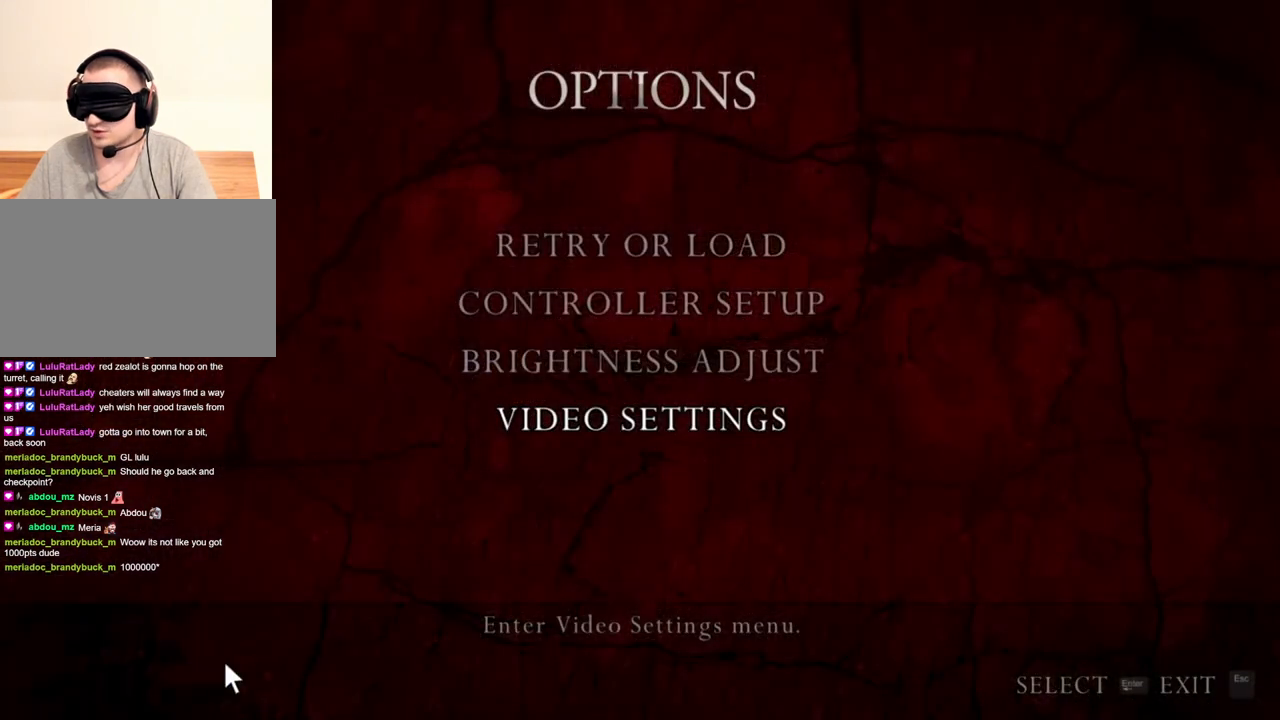
{"keys": [], "mouse": ["right"], "events": []}
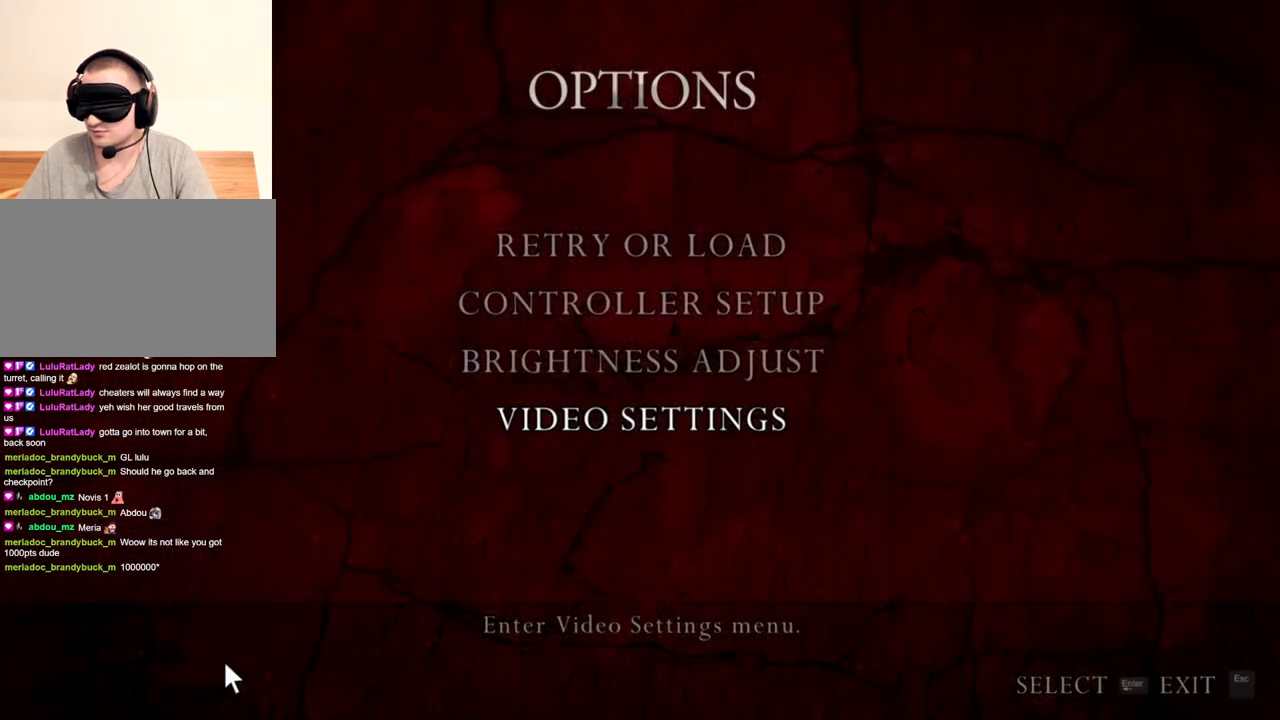
{"keys": [], "mouse": ["right"], "events": []}
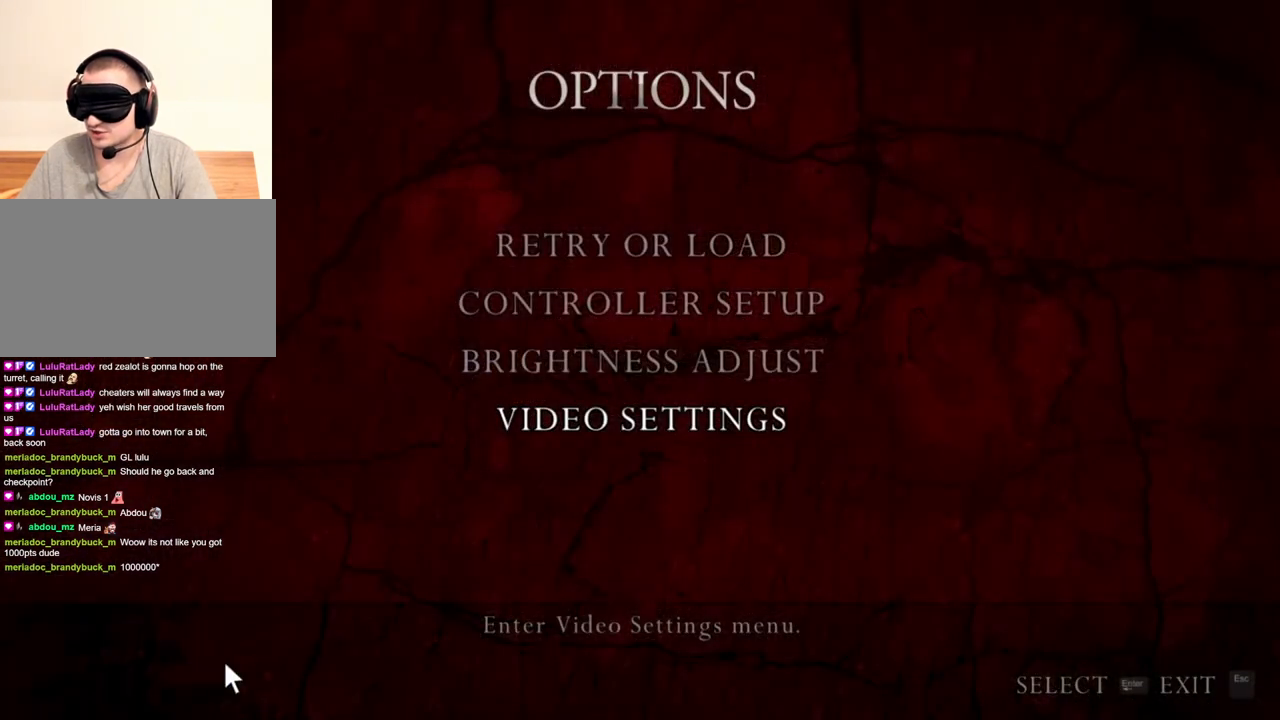
{"keys": [], "mouse": ["right"], "events": []}
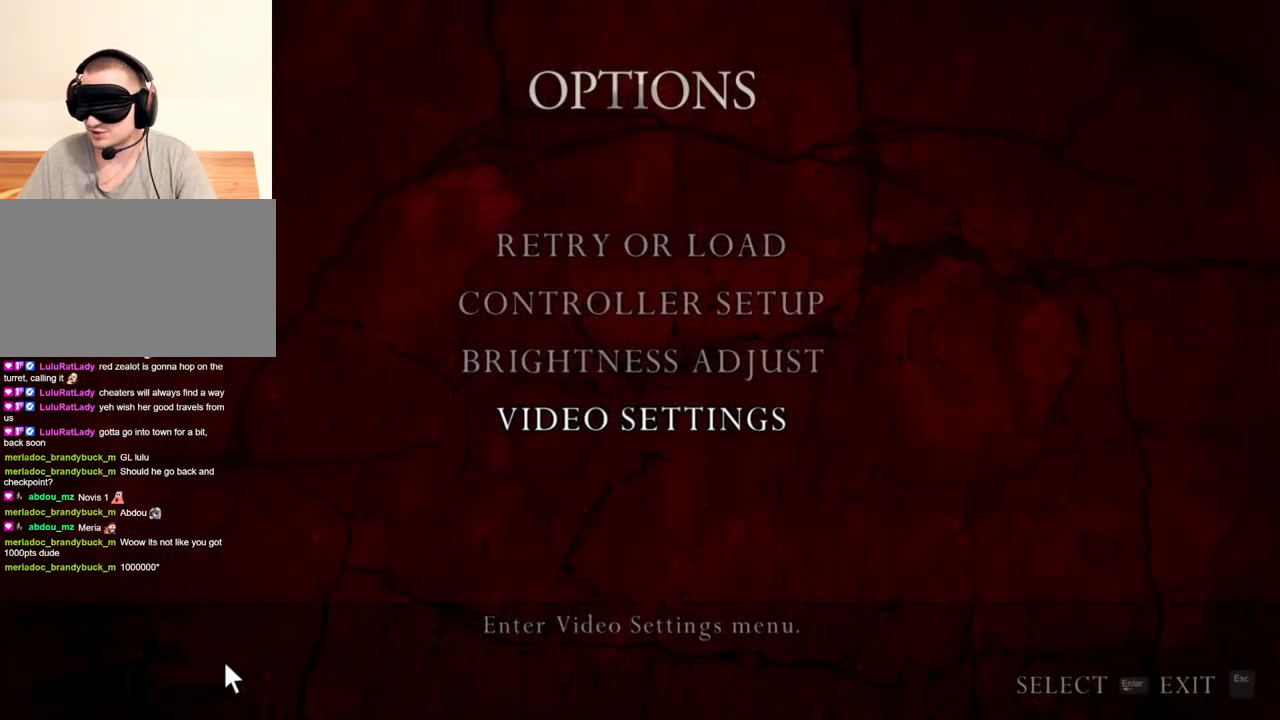
{"keys": [], "mouse": ["right"], "events": []}
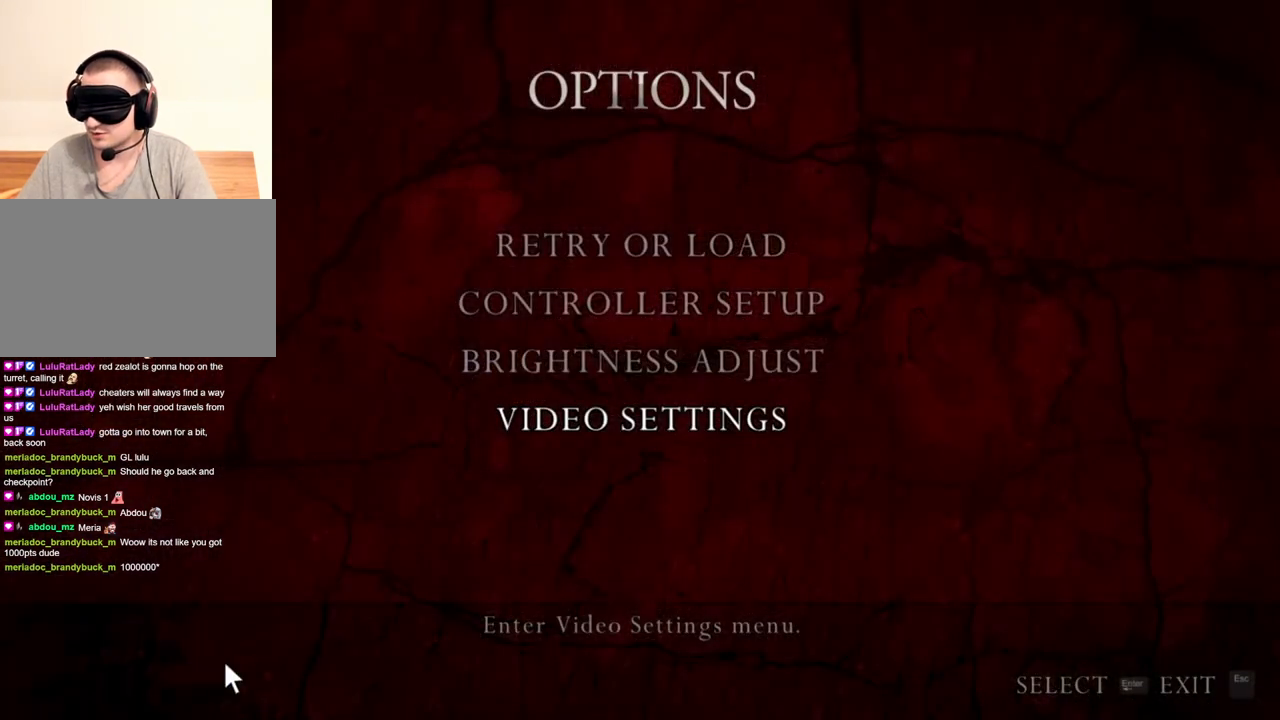
{"keys": [], "mouse": ["right"], "events": []}
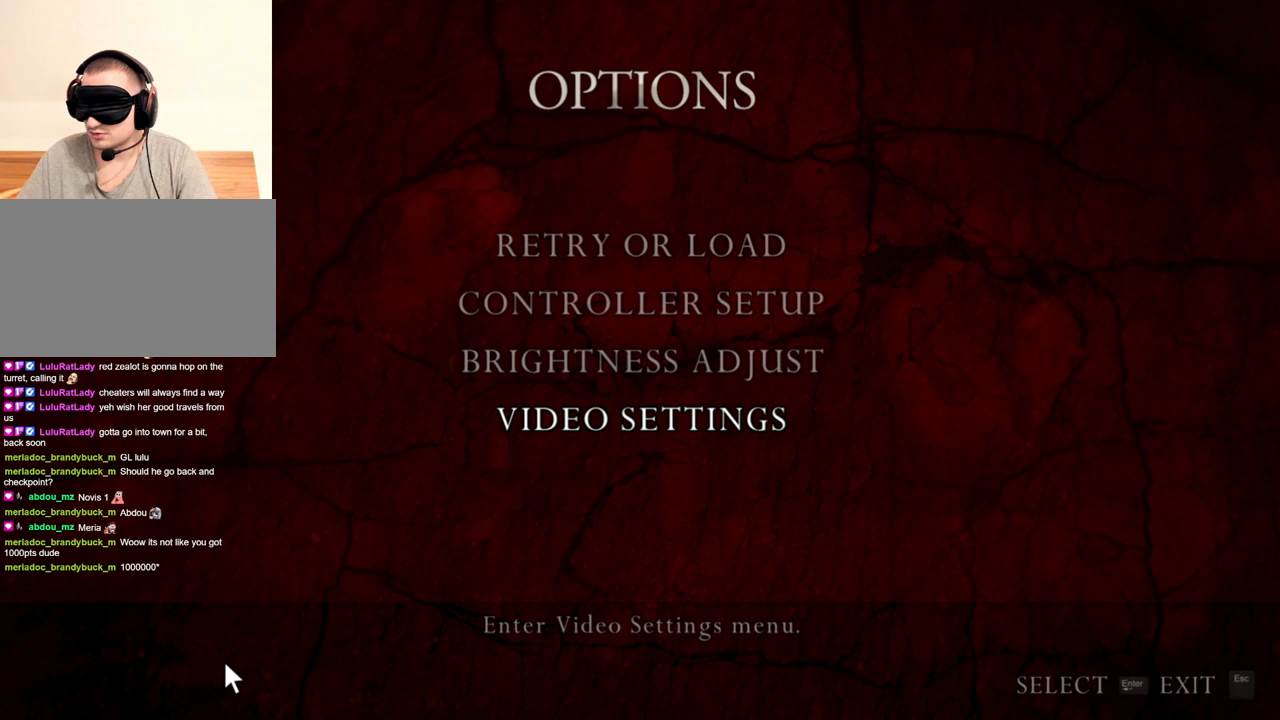
{"keys": [], "mouse": ["right"], "events": []}
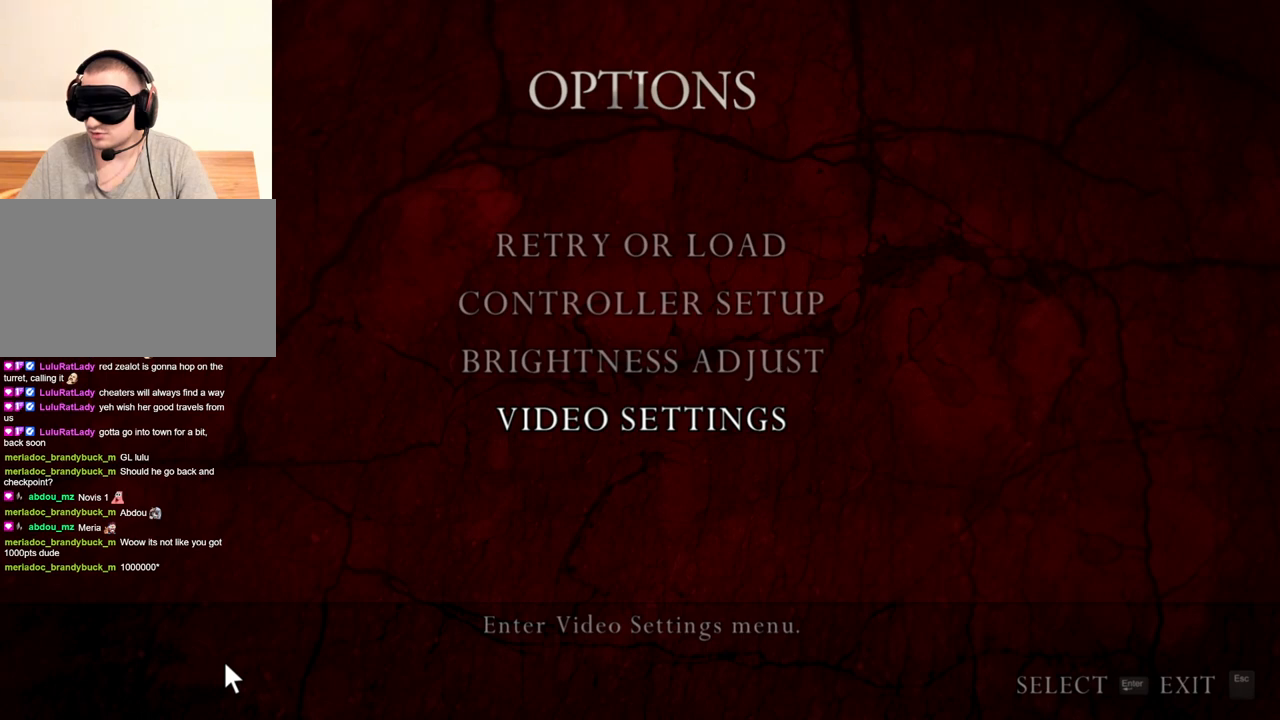
{"keys": [], "mouse": ["right"], "events": []}
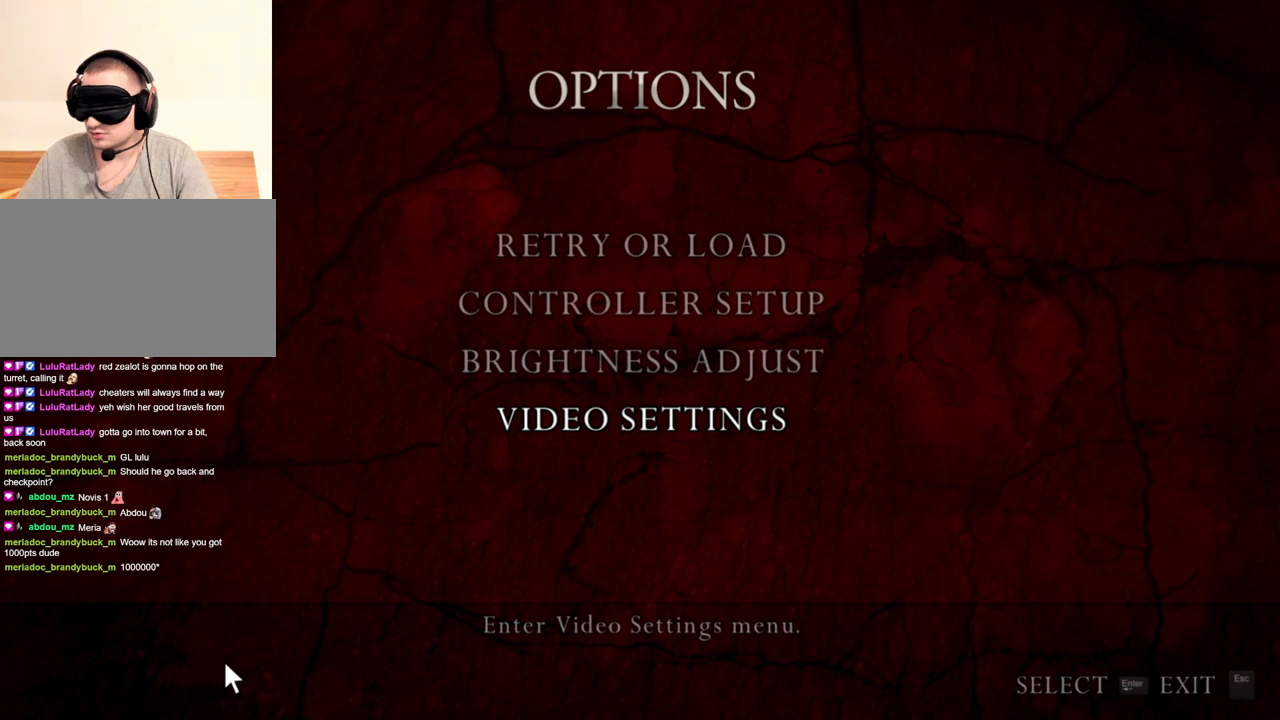
{"keys": [], "mouse": ["right"], "events": []}
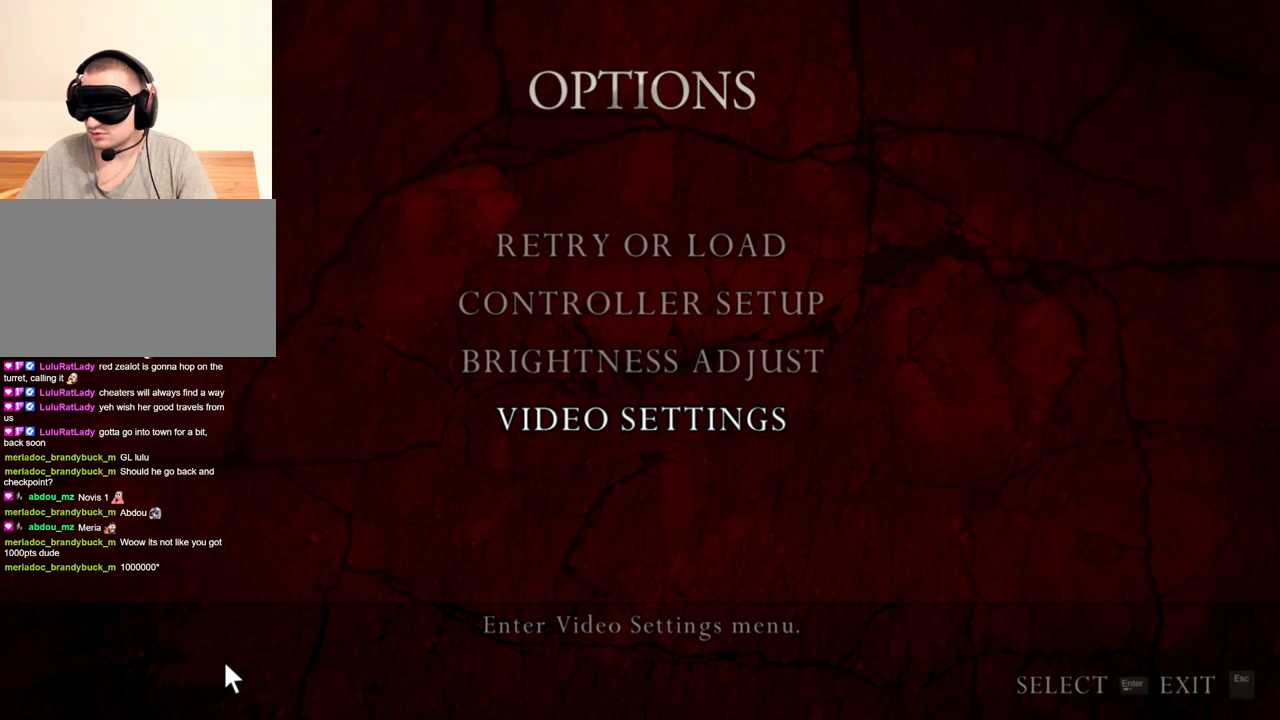
{"keys": [], "mouse": ["right"], "events": []}
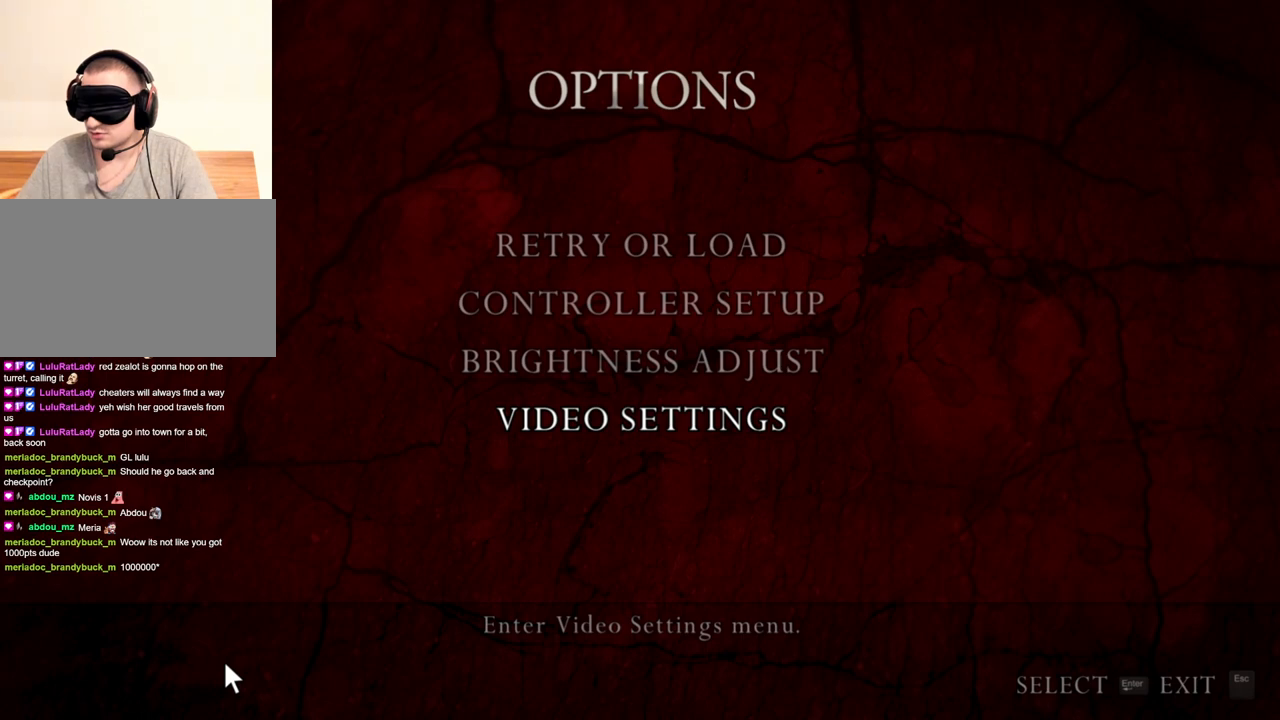
{"keys": [], "mouse": ["right"], "events": []}
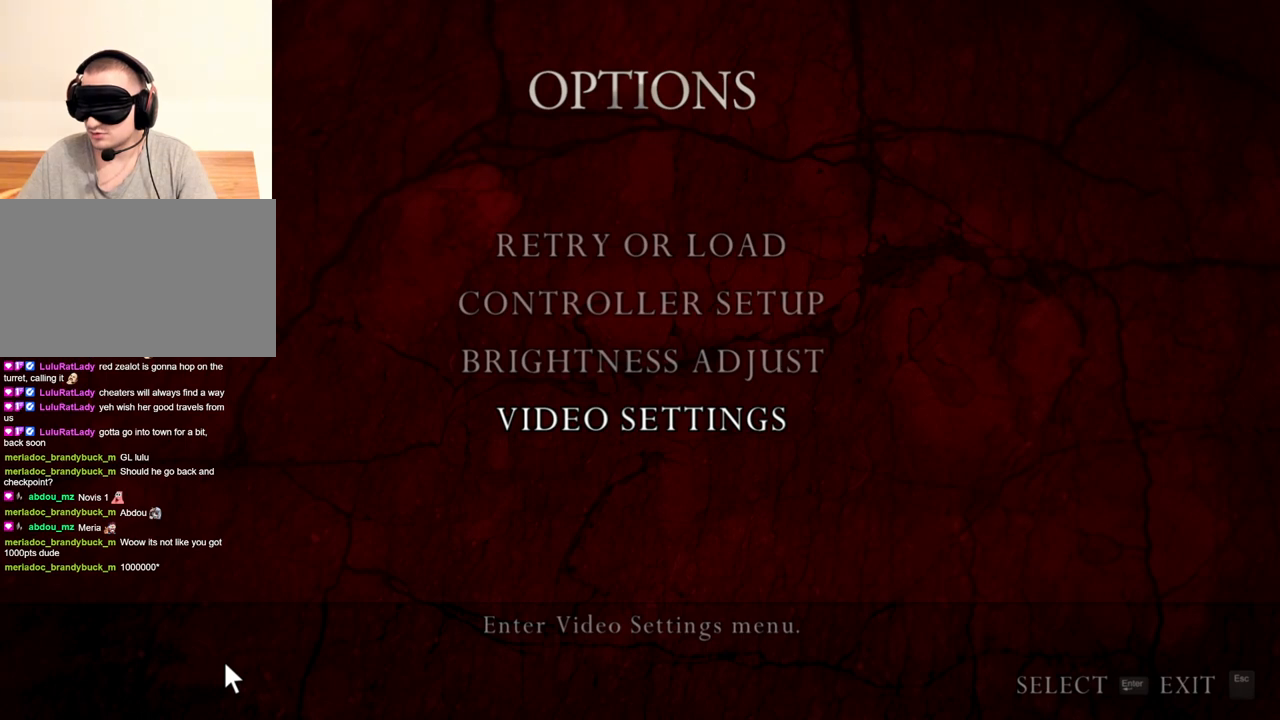
{"keys": [], "mouse": ["right"], "events": []}
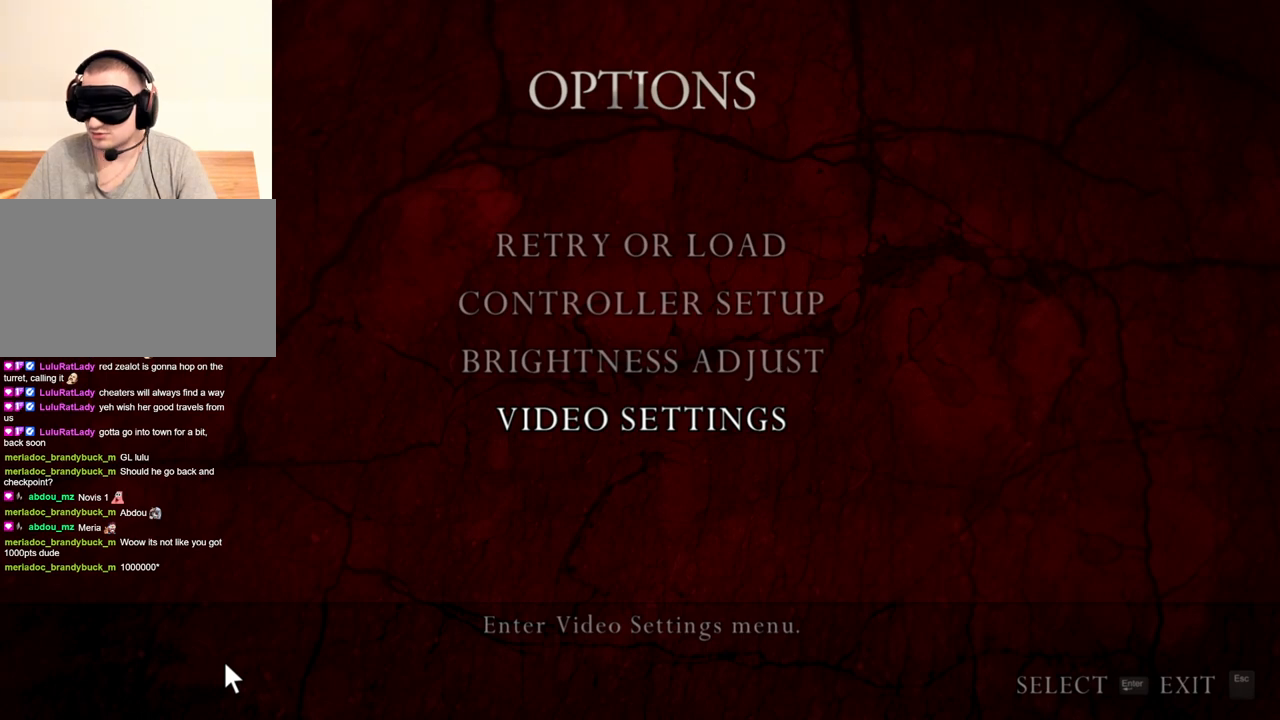
{"keys": [], "mouse": ["right"], "events": []}
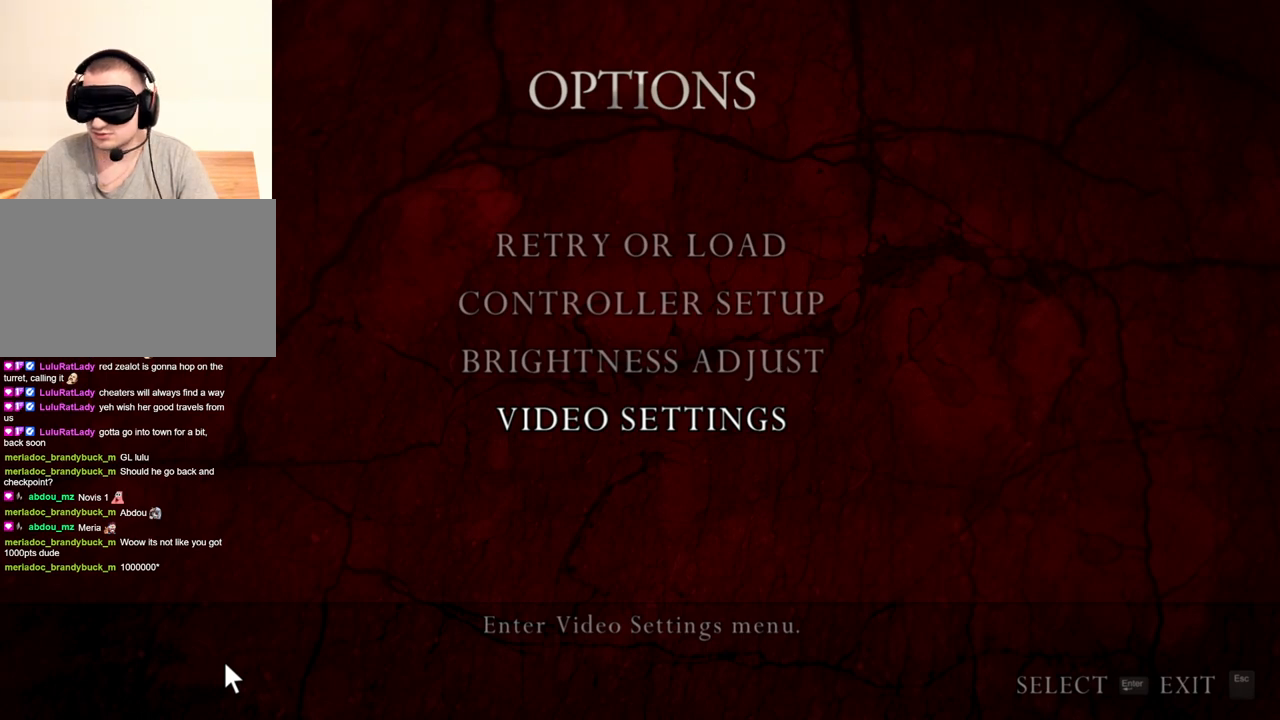
{"keys": [], "mouse": ["right"], "events": []}
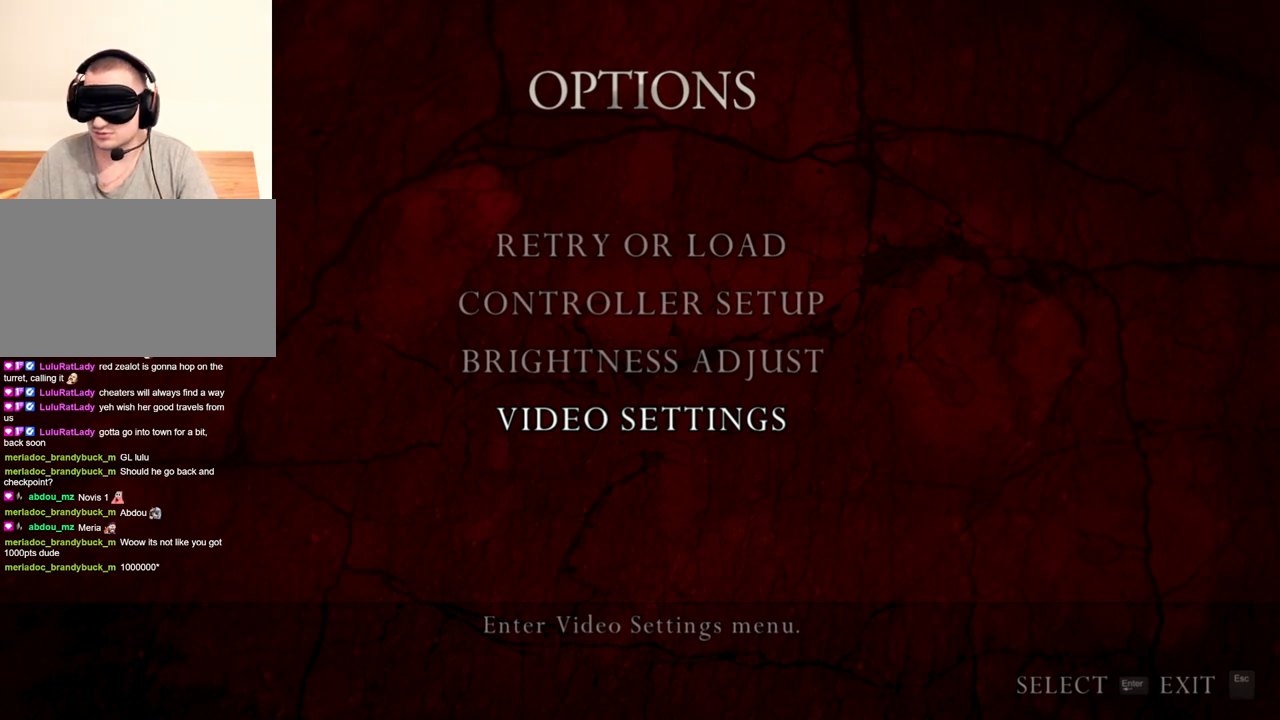
{"keys": [], "mouse": ["right"], "events": []}
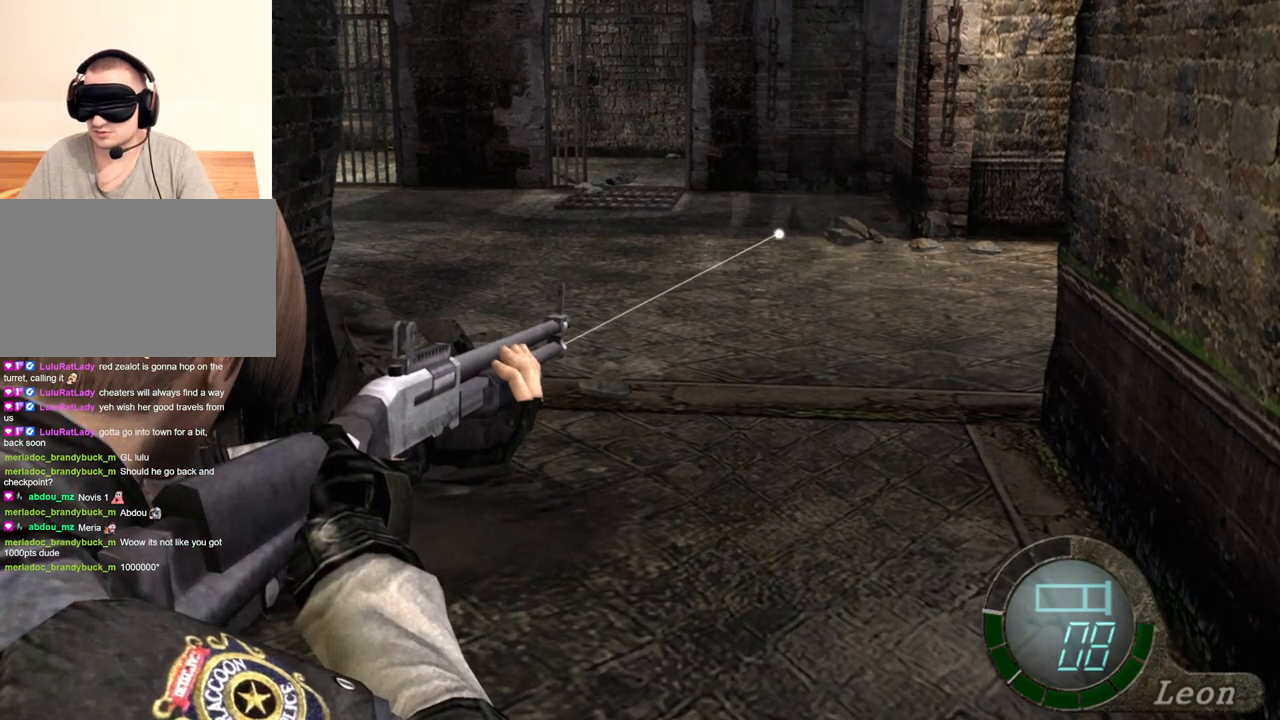
{"keys": [], "mouse": ["right"], "events": [[366, "e", "down"], [500, "e", "up"]]}
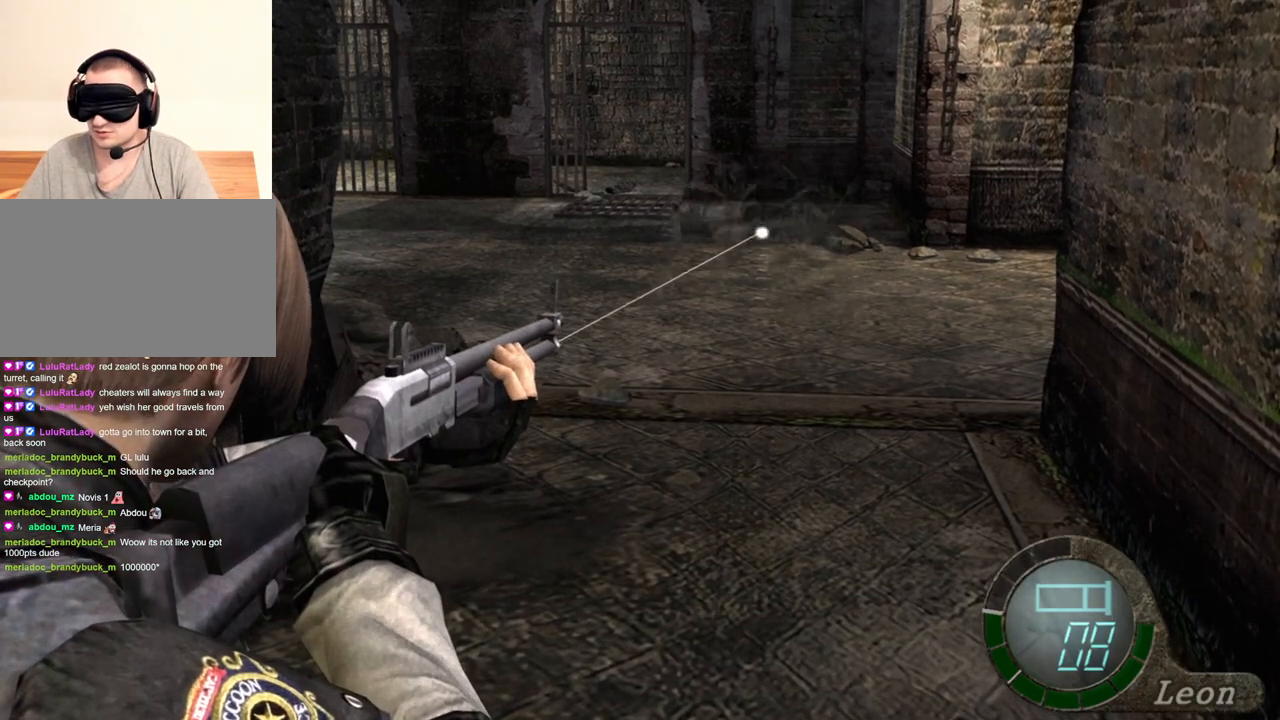
{"keys": ["e"], "mouse": ["right"], "events": [[433, "e", "down"]]}